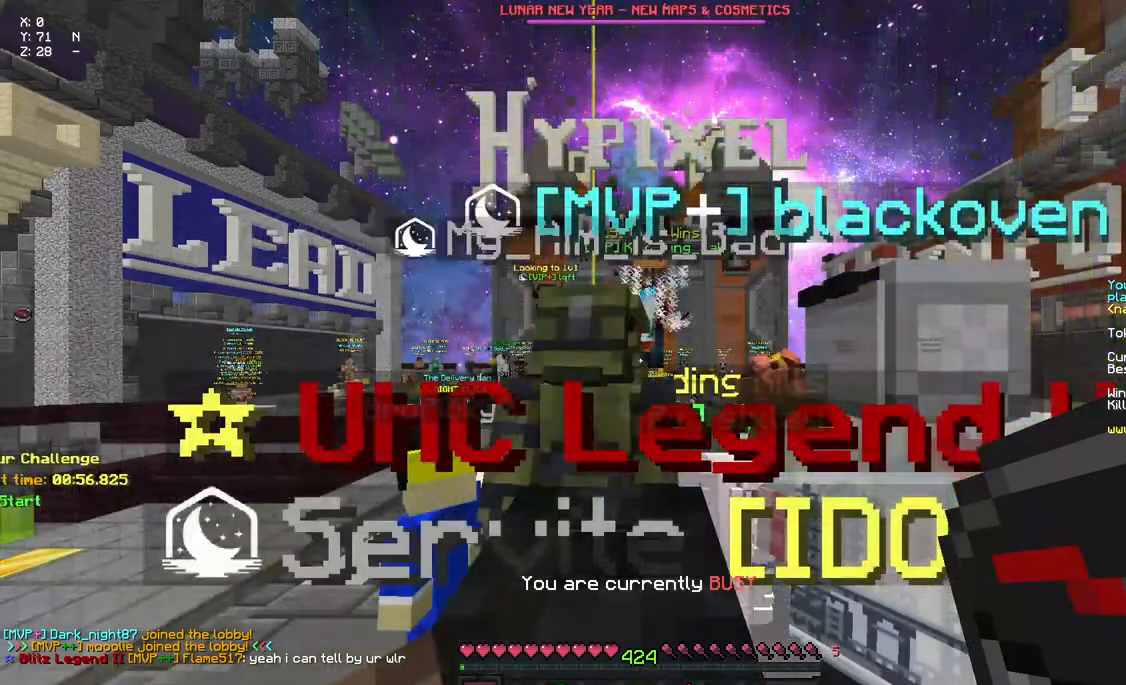
Gameplay with keyboard and mouse; each line is a JSON object with the keys and mouse buttons held at the frame after it. "events" lists presses ("down") and releases ("up") of "a", "d", "s", "space", "w", "mouse_left" and "mouse_right" between this image and that frame as [ms after this image, input, new state], when the widget could be followed in between. "mouse_left", "mouse_right" = the "left", "right" buttons of the "mouse" list. No other keys are recorded. Fast repeated clicks can show as one long hold. Mouse movement is not recorded.
{"keys": [], "mouse": [], "events": [[50, "mouse_left", "down"], [167, "mouse_left", "up"]]}
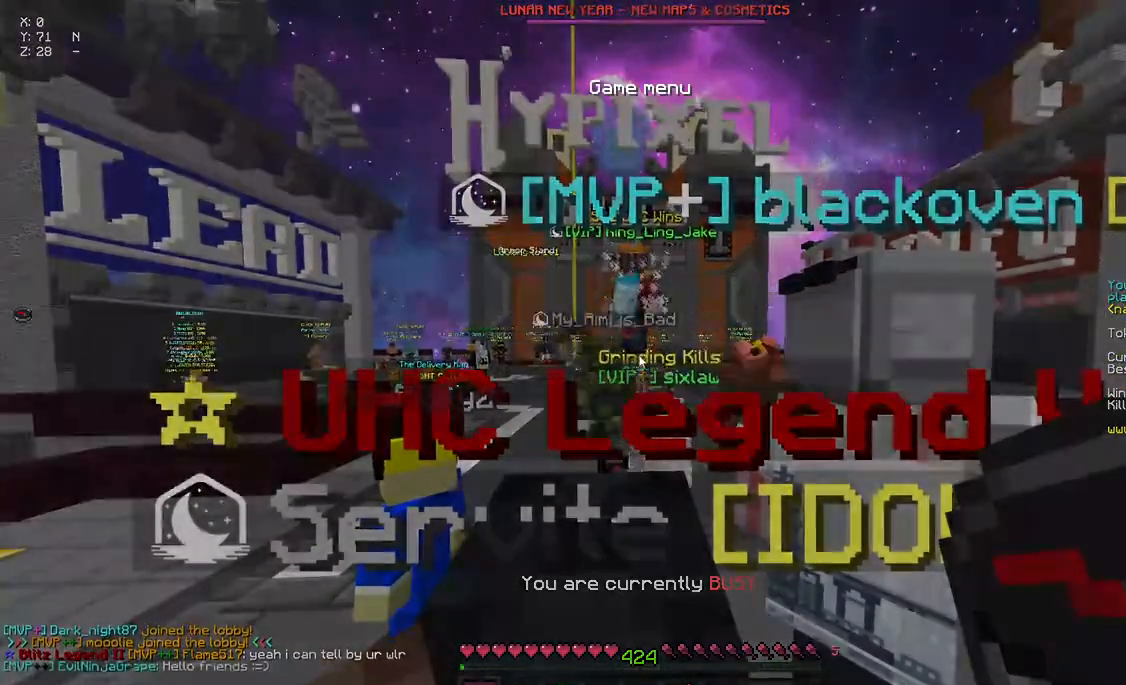
{"keys": ["w"], "mouse": [], "events": [[383, "w", "down"]]}
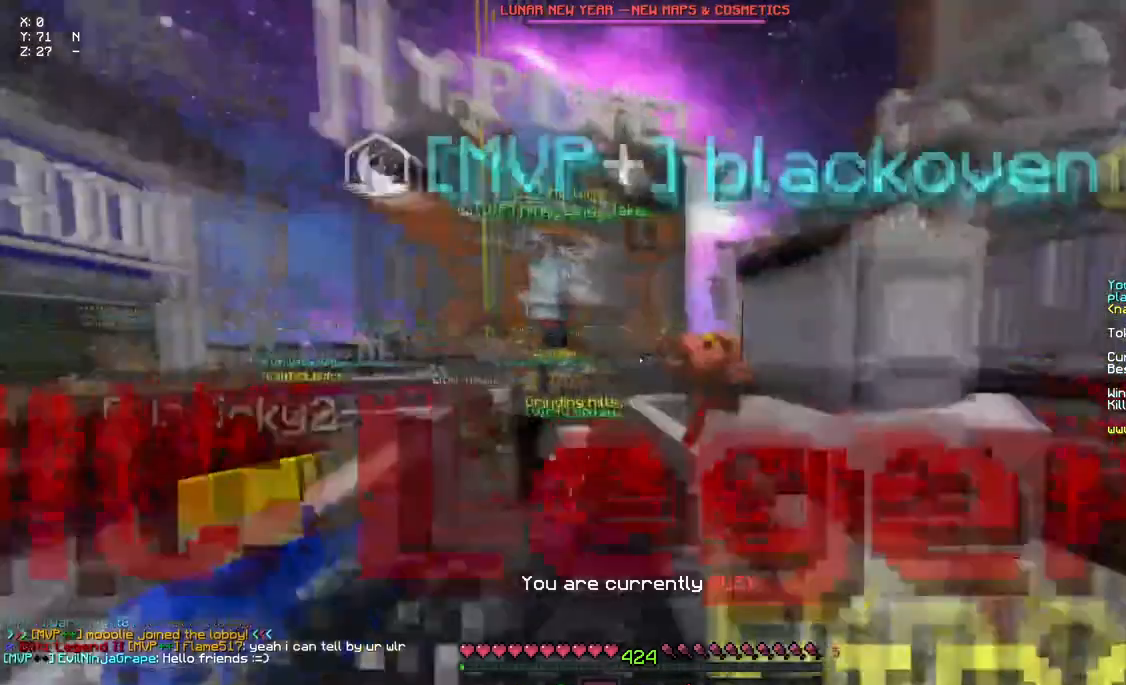
{"keys": ["w"], "mouse": ["right"], "events": [[400, "mouse_right", "down"]]}
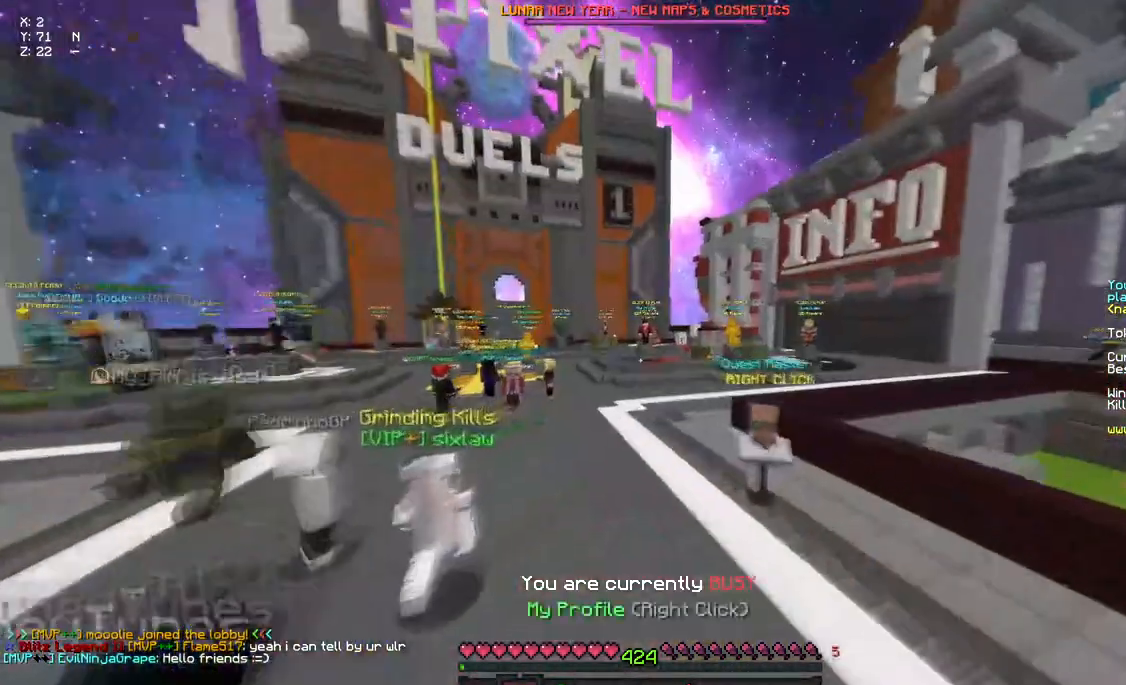
{"keys": [], "mouse": [], "events": [[67, "mouse_right", "up"], [67, "w", "up"]]}
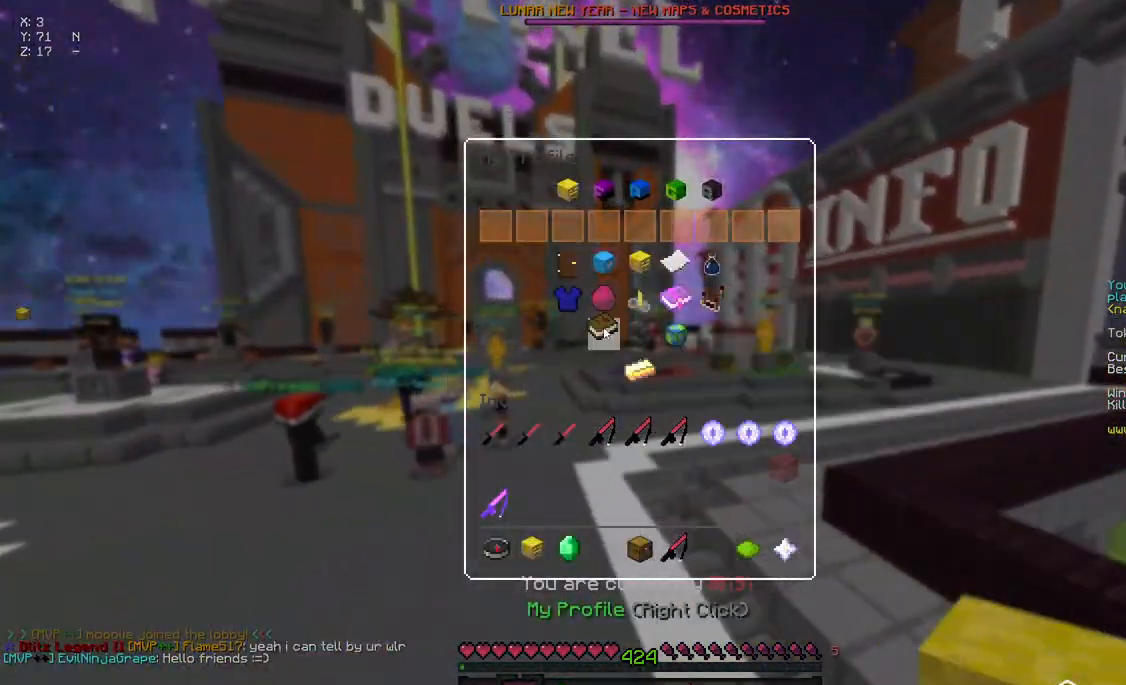
{"keys": [], "mouse": [], "events": []}
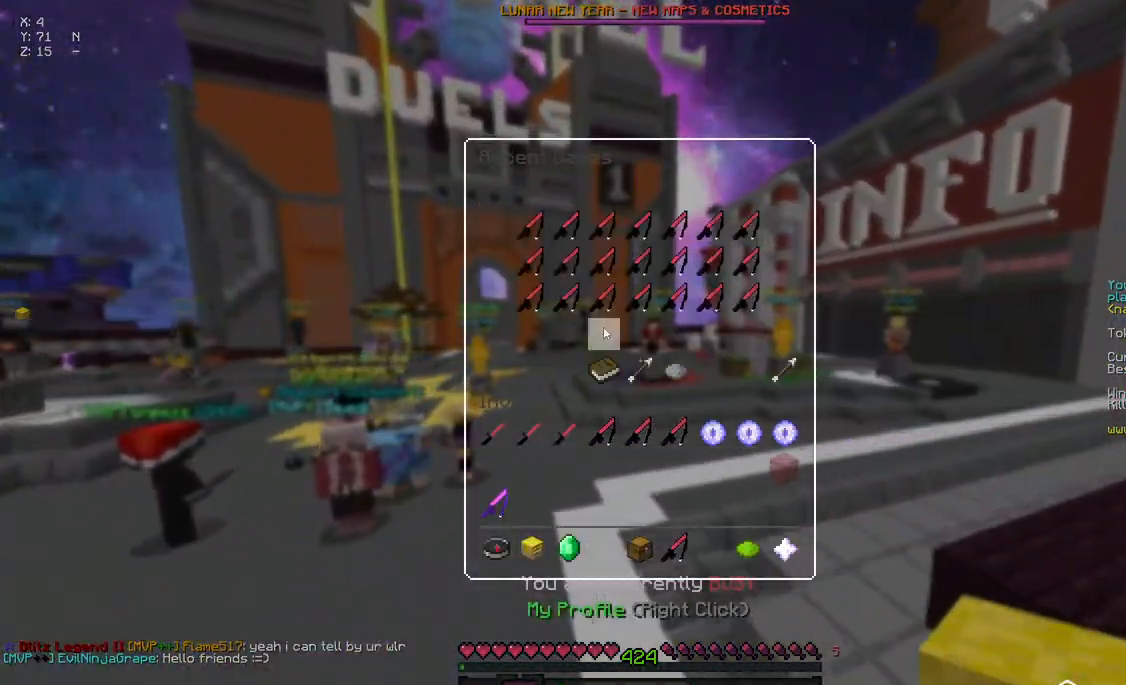
{"keys": [], "mouse": [], "events": []}
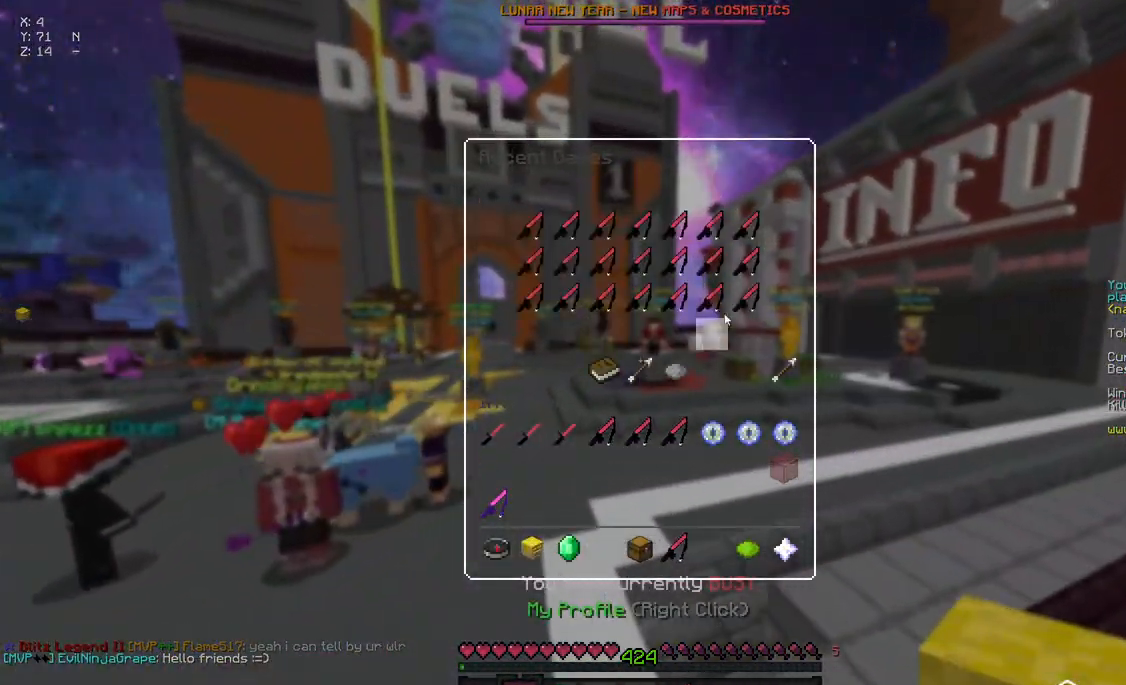
{"keys": [], "mouse": [], "events": []}
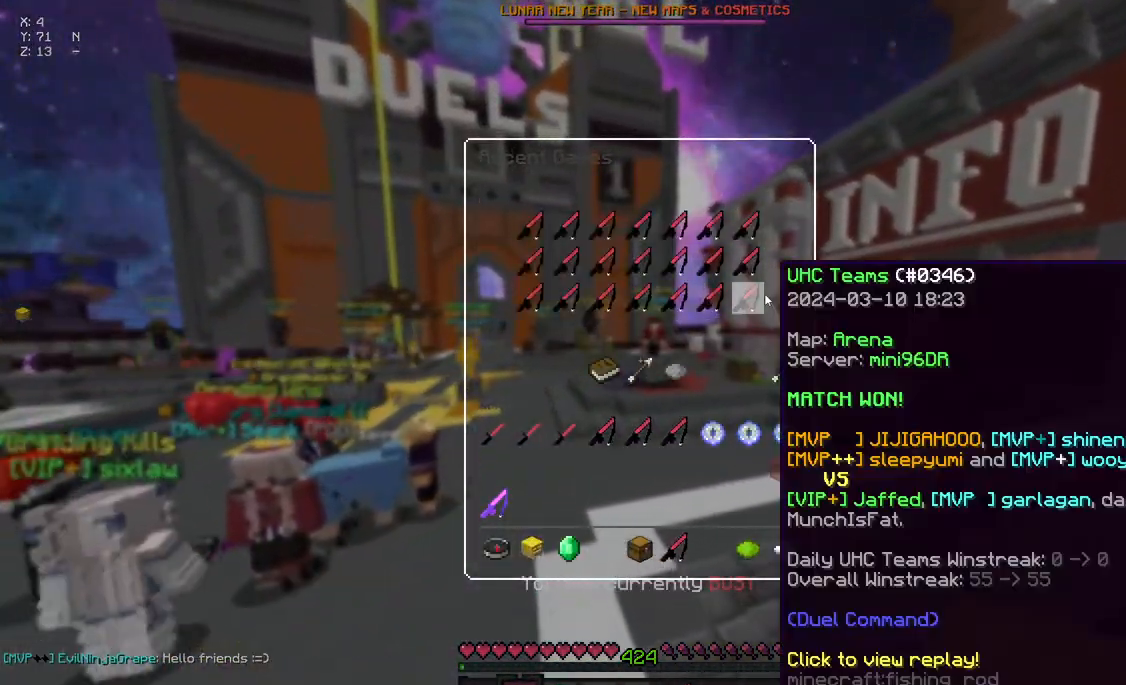
{"keys": [], "mouse": [], "events": []}
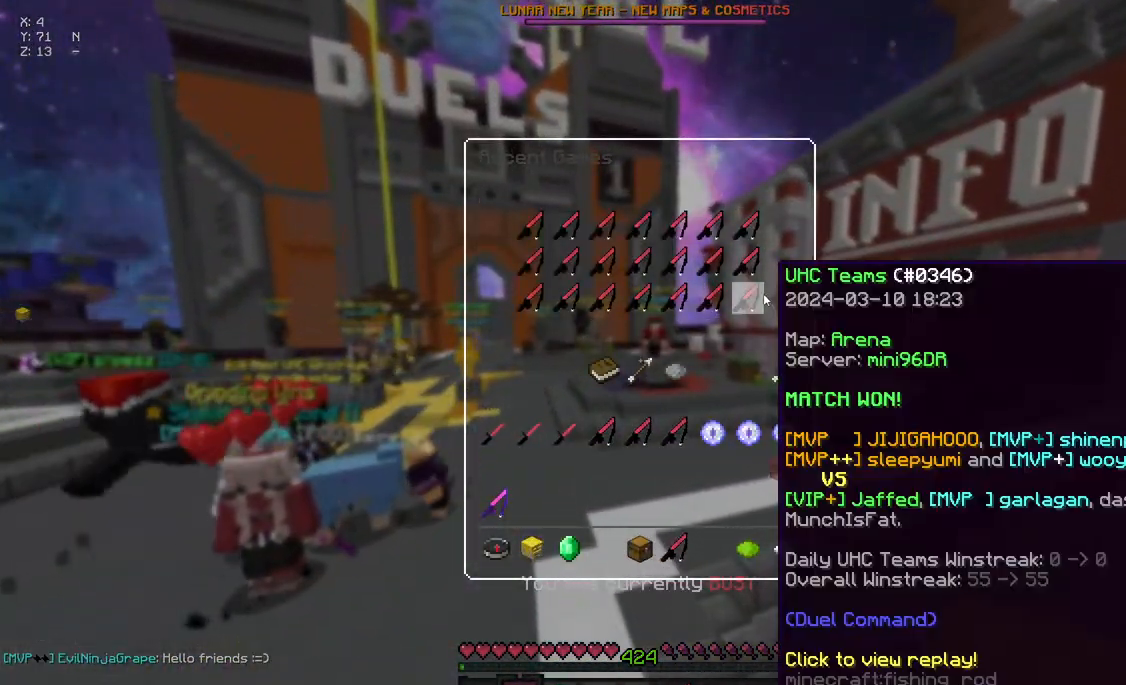
{"keys": [], "mouse": [], "events": []}
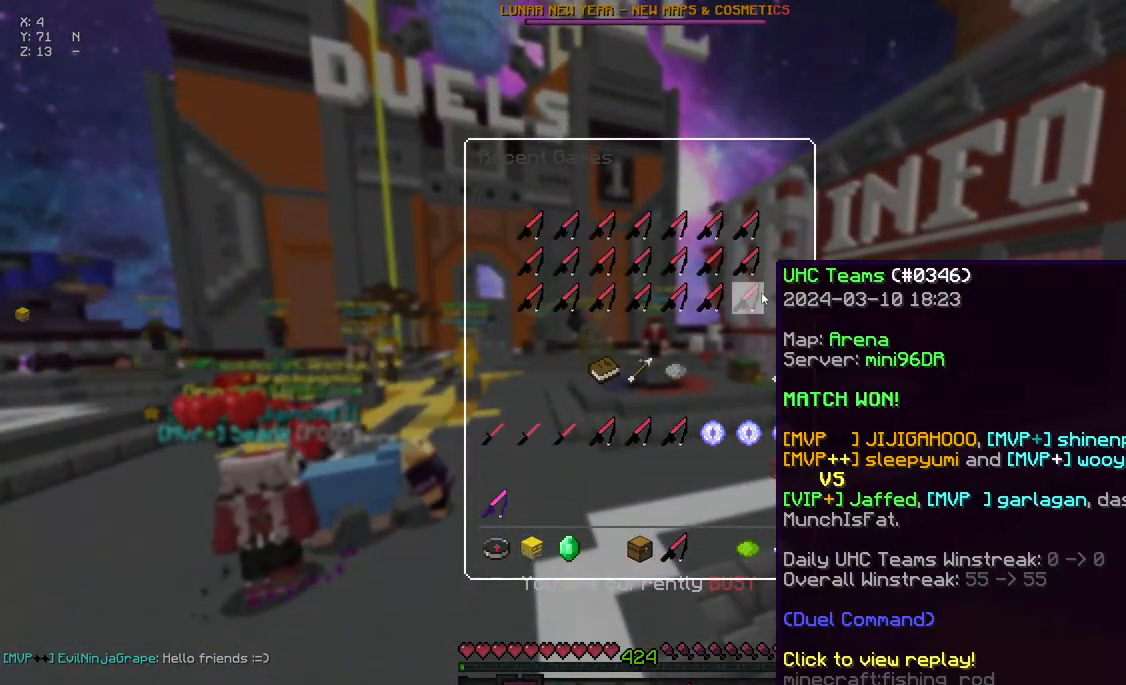
{"keys": [], "mouse": [], "events": []}
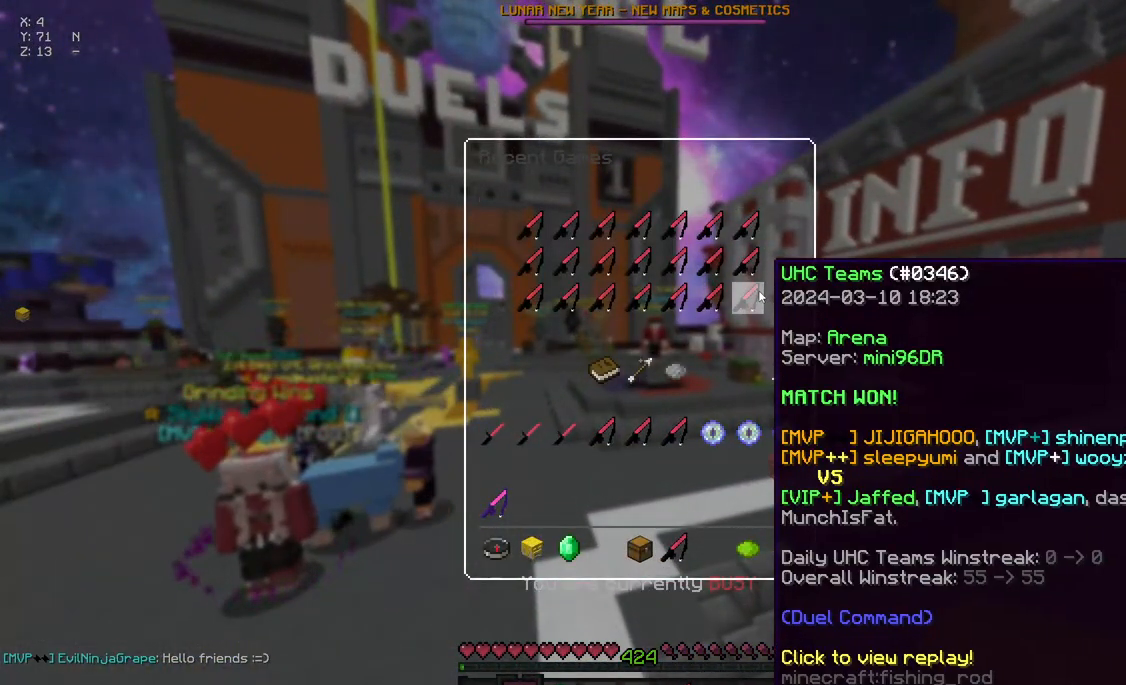
{"keys": ["w"], "mouse": [], "events": [[333, "w", "down"]]}
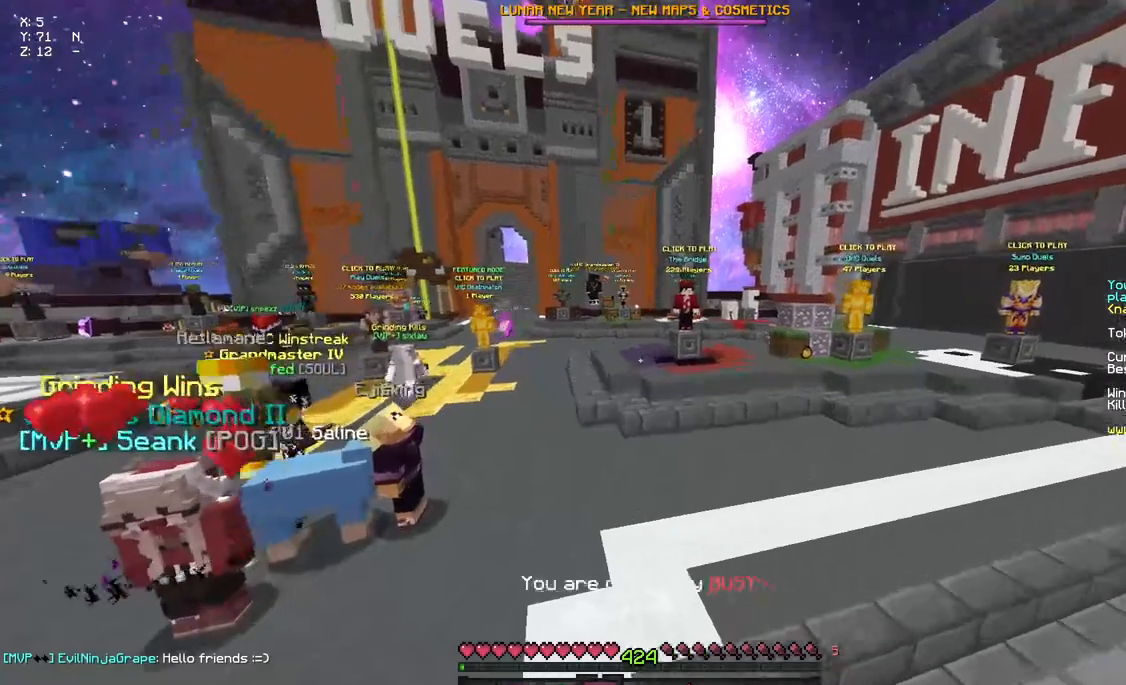
{"keys": ["a", "w"], "mouse": [], "events": [[100, "a", "down"]]}
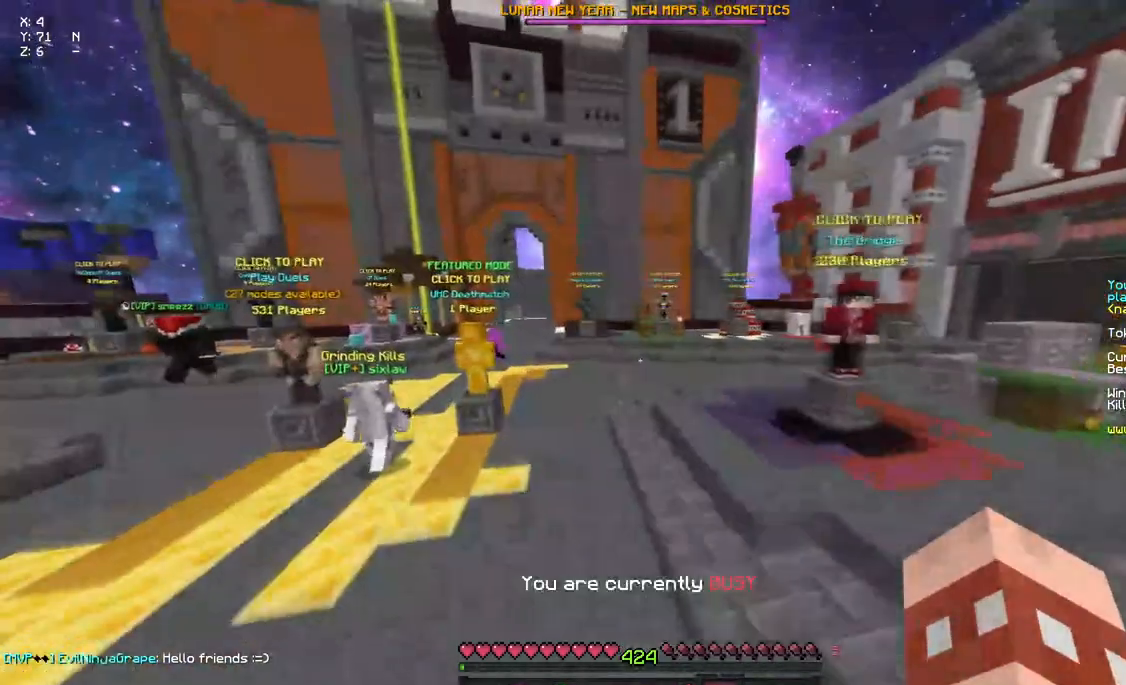
{"keys": ["w"], "mouse": [], "events": [[500, "a", "up"]]}
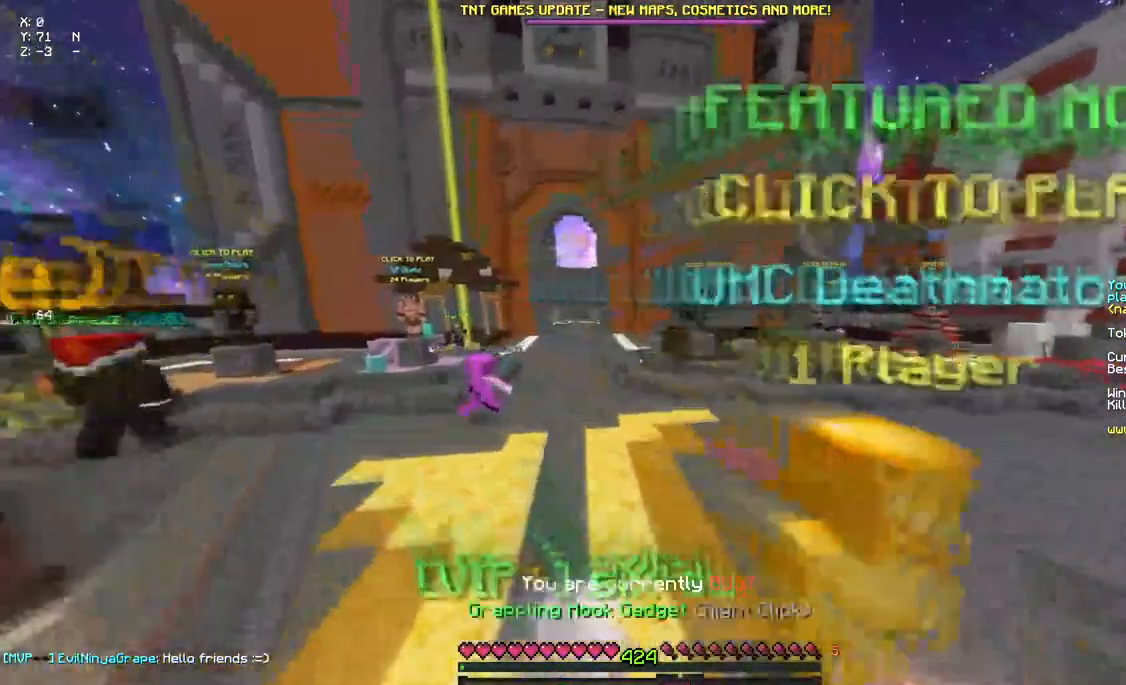
{"keys": ["w"], "mouse": [], "events": []}
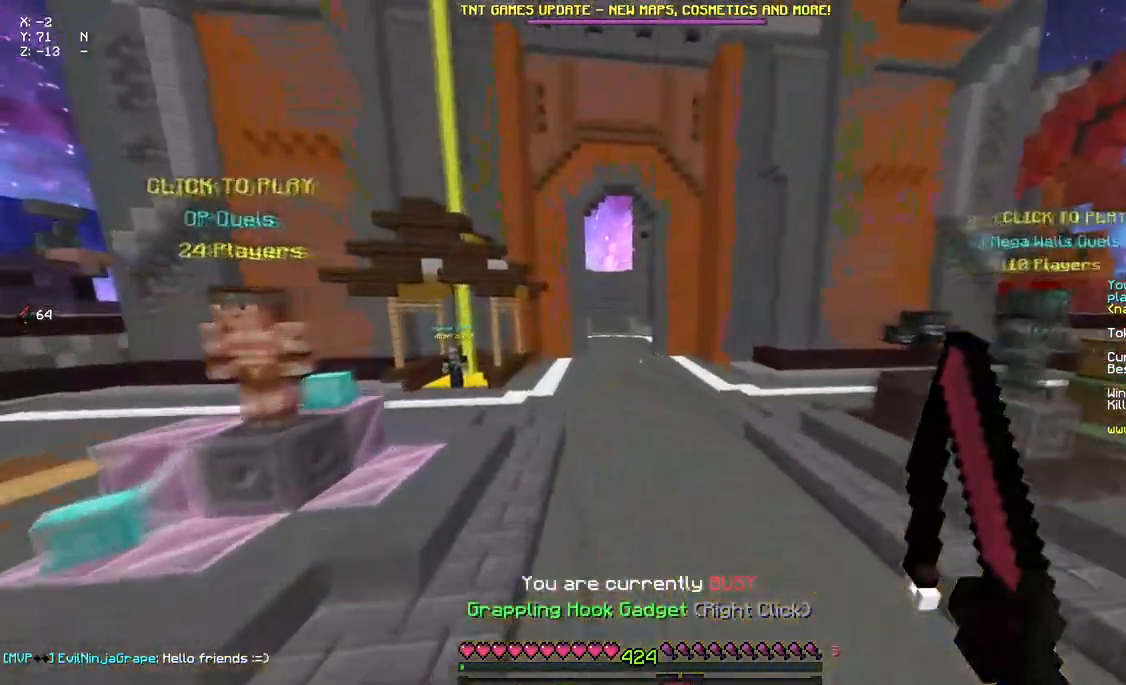
{"keys": ["a", "d", "w"], "mouse": ["right"], "events": [[150, "d", "down"], [200, "a", "down"], [417, "mouse_right", "down"]]}
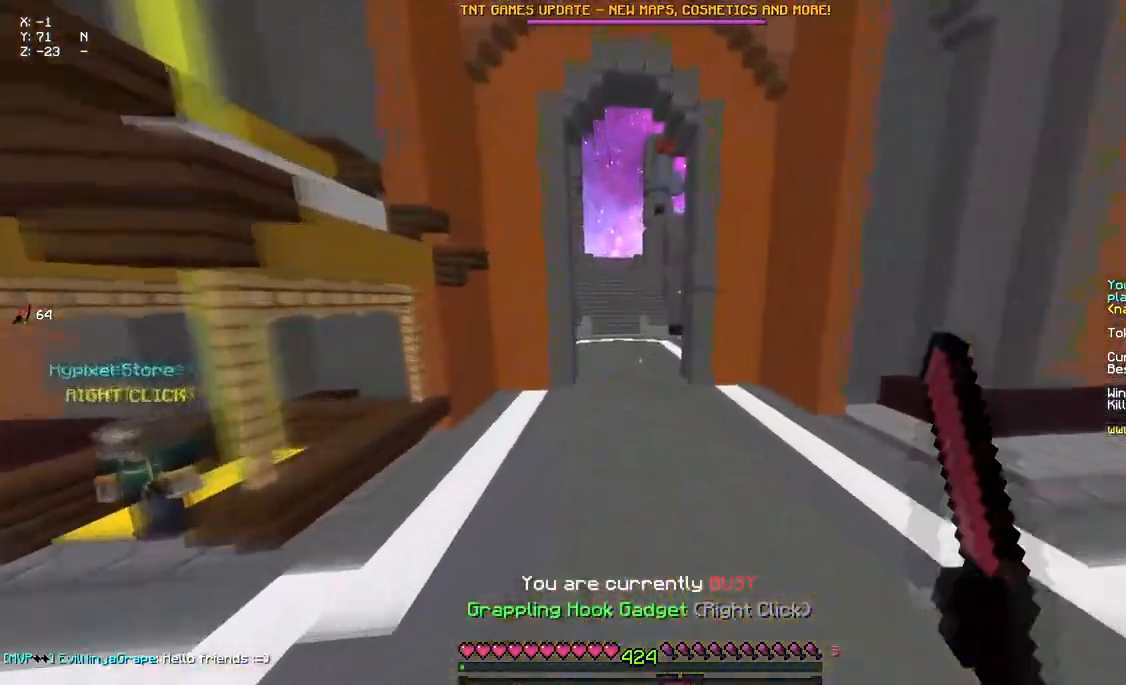
{"keys": ["a", "d", "w"], "mouse": ["right"], "events": [[33, "mouse_right", "up"], [250, "mouse_right", "down"]]}
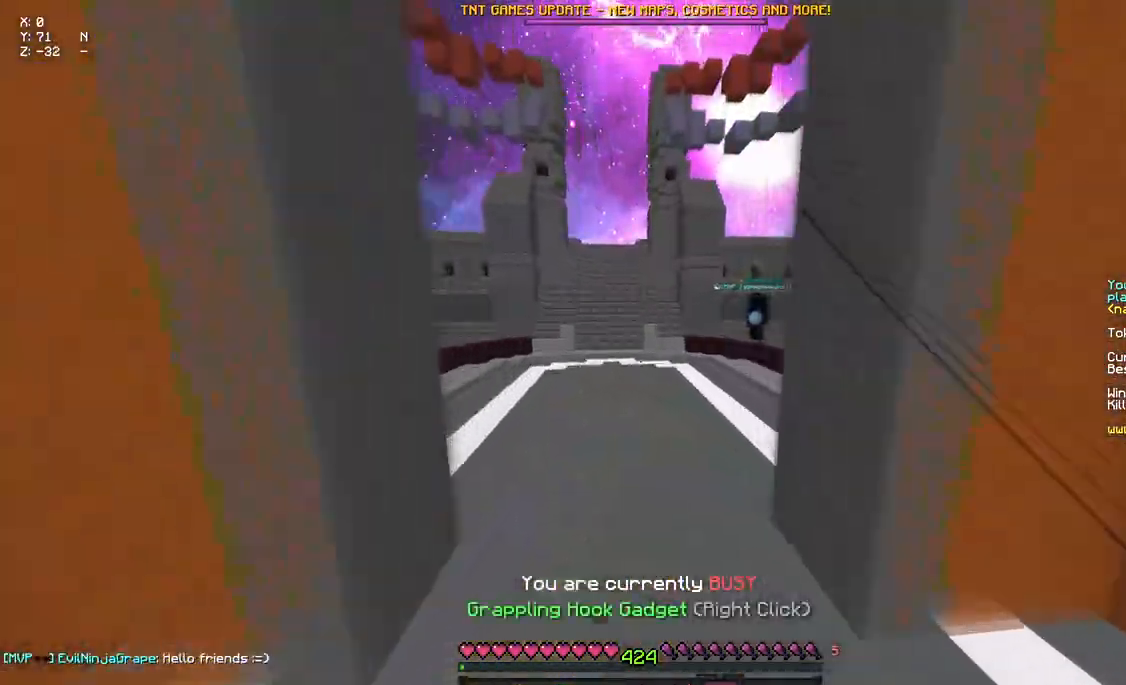
{"keys": ["d", "w"], "mouse": ["right"], "events": [[83, "mouse_right", "up"], [133, "a", "up"], [133, "mouse_right", "down"], [417, "mouse_right", "up"], [467, "mouse_right", "down"]]}
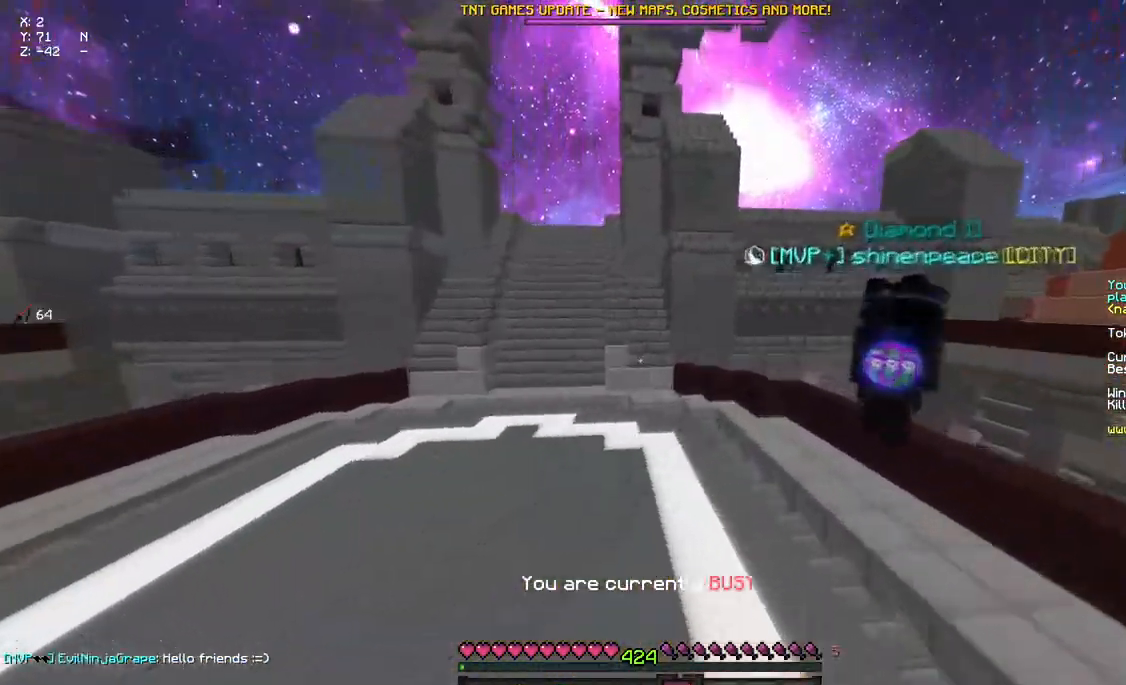
{"keys": ["a", "d", "space", "w"], "mouse": ["right"], "events": [[183, "mouse_right", "up"], [233, "a", "down"], [233, "space", "down"], [350, "mouse_right", "down"]]}
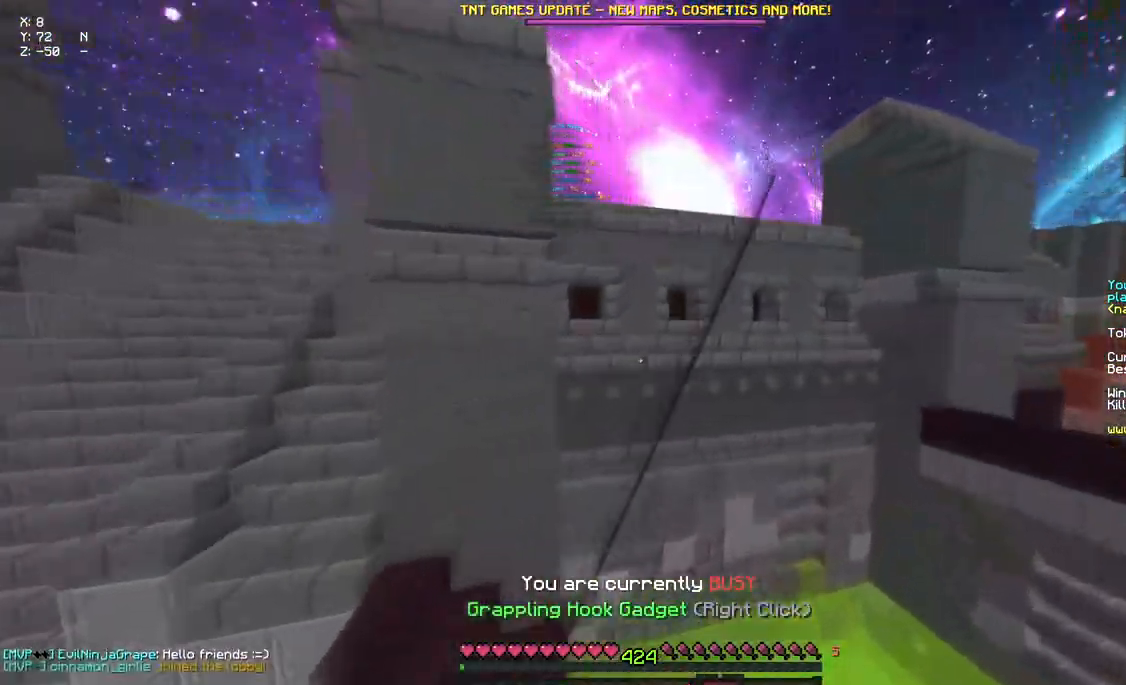
{"keys": ["d", "space", "w"], "mouse": ["right"], "events": [[17, "mouse_right", "up"], [117, "mouse_right", "down"], [233, "a", "up"], [283, "mouse_right", "up"], [450, "mouse_right", "down"]]}
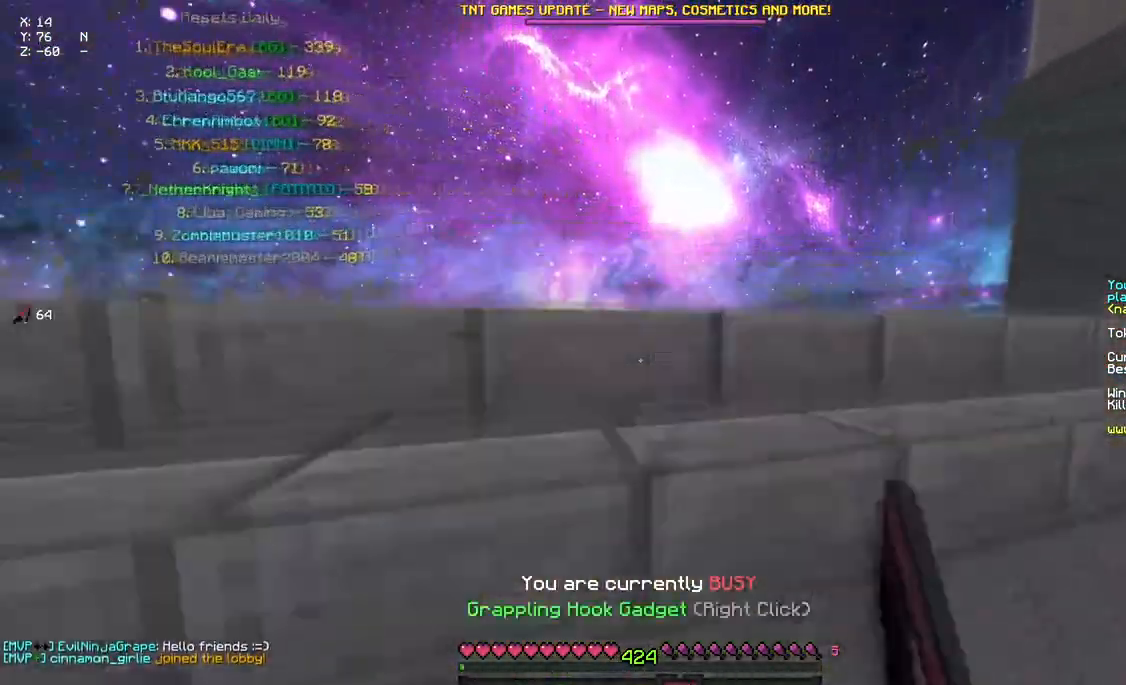
{"keys": ["w"], "mouse": [], "events": [[117, "mouse_right", "up"], [217, "d", "up"], [283, "mouse_right", "down"], [333, "space", "up"], [450, "mouse_right", "up"]]}
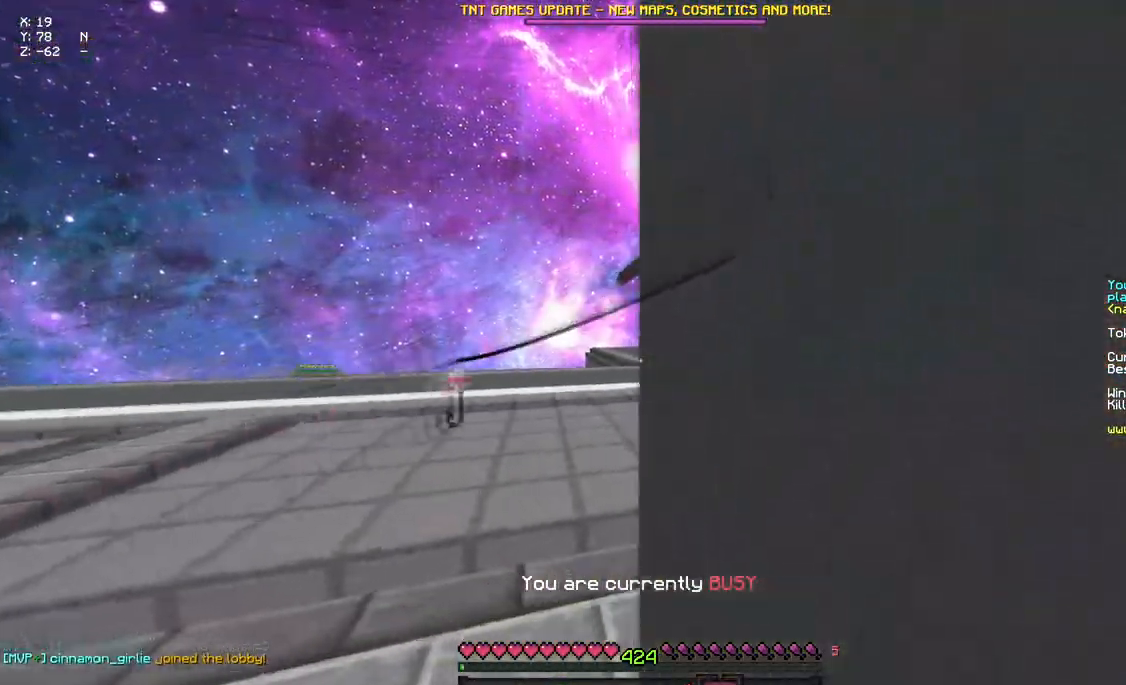
{"keys": [], "mouse": [], "events": [[167, "w", "up"]]}